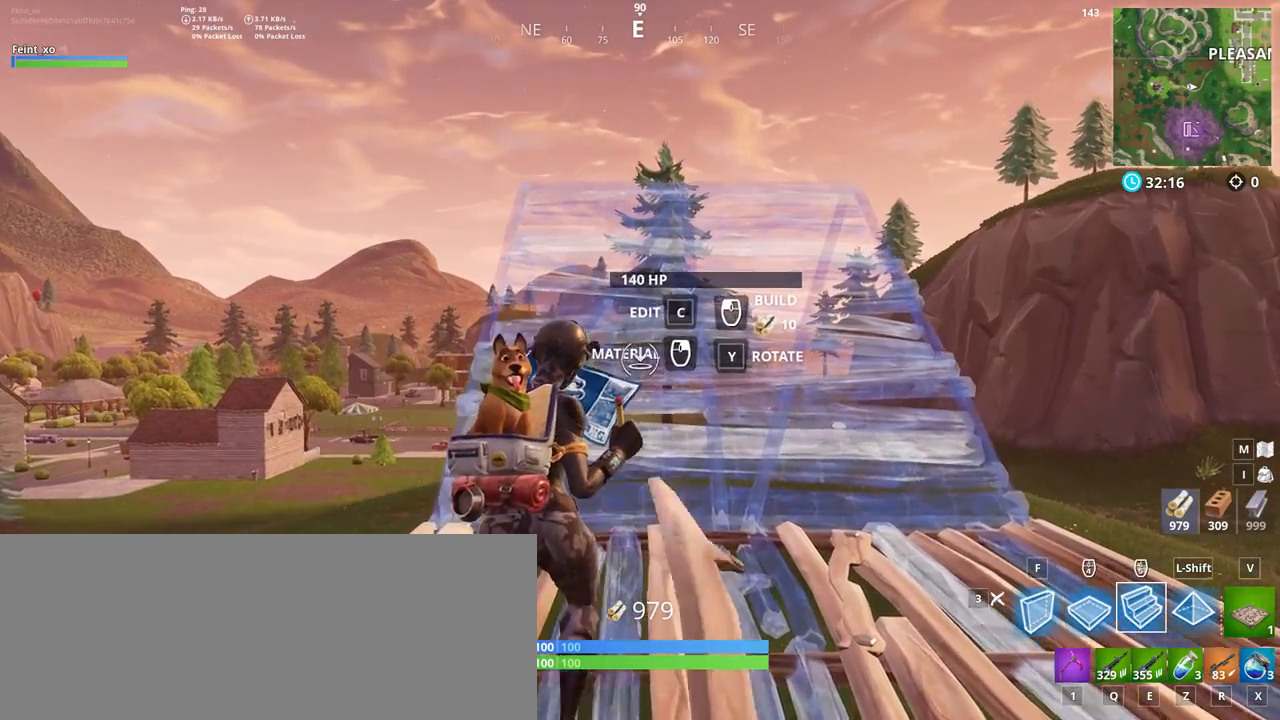
Gameplay with keyboard and mouse; each line is a JSON object with the keys and mouse buttons held at the frame after it. "events" lists presses ("down") and releases ("up") of ".", "/", "0", "1", "2", "3", "4", "5", "6", "7", "8", "9", "a", "alt_l", "alt_r", "b", "backslash", "backspace", "c", "caps_lock", "comma", "ctrl_l", "ctrl_r", "d", "e", "equals", "f", "f1", "f10", "f11", "f12", "f2", "f3", "f4", "f5", "f6", "f7", "f8", "f9", "g", "h", "i", "j", "k", "l", "lbracket", "m", "minus", "n", "o", "p", "q", "quote", "r", "rbracket", "return", "s", "semicolon", "shift_l", "shift_r", "space", "super", "super_r", "t", "tab", "tilde", "u", "v", "w", "x", "y", "z", "mouse_left", "mouse_right" and "mouse_mb4" between this image and that frame as [ms after this image, input, new state], when the widget could be followed in between. "mouse_left", "mouse_right", "mouse_mb4" = the "left", "right", "mb4" buttons of the "mouse" list. No other keys are recorded. Mouse movement is not recorded. Not read: escape mouse_mb5 mouse_wheel.
{"keys": ["w"], "mouse": [], "events": [[167, "mouse_left", "down"], [317, "mouse_right", "down"], [367, "mouse_left", "up"], [434, "mouse_right", "up"]]}
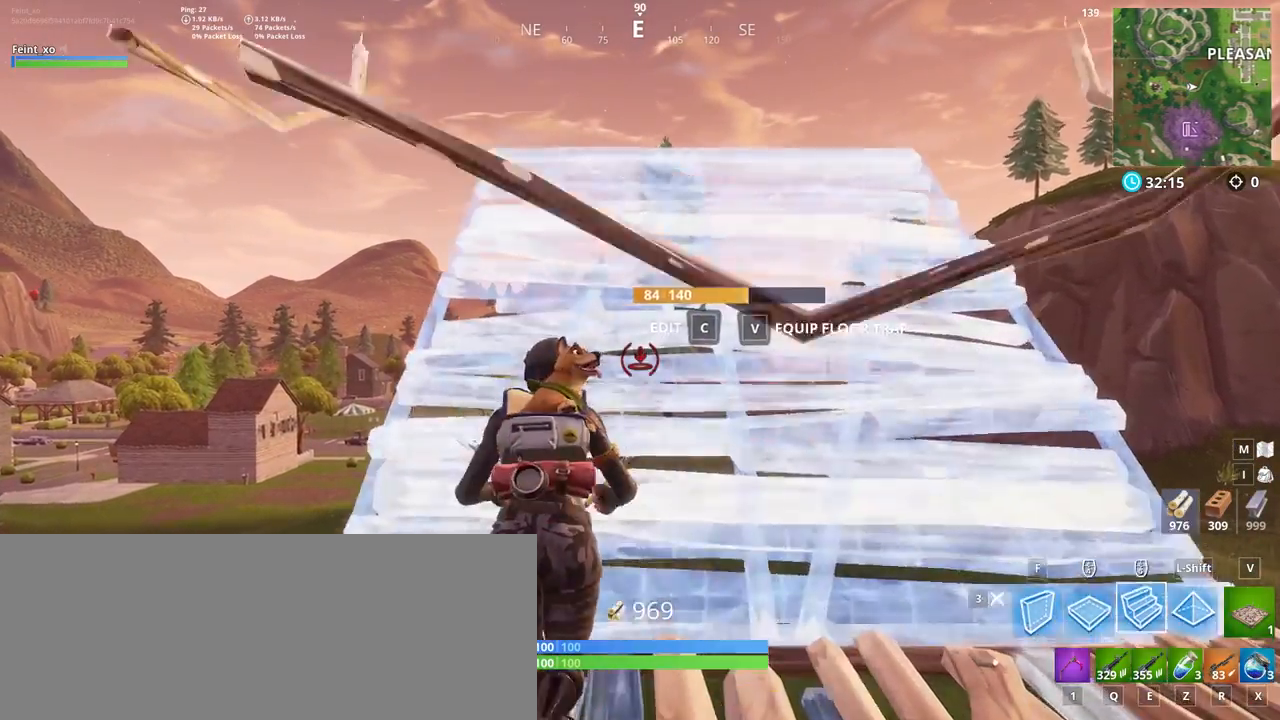
{"keys": [], "mouse": [], "events": [[450, "w", "up"]]}
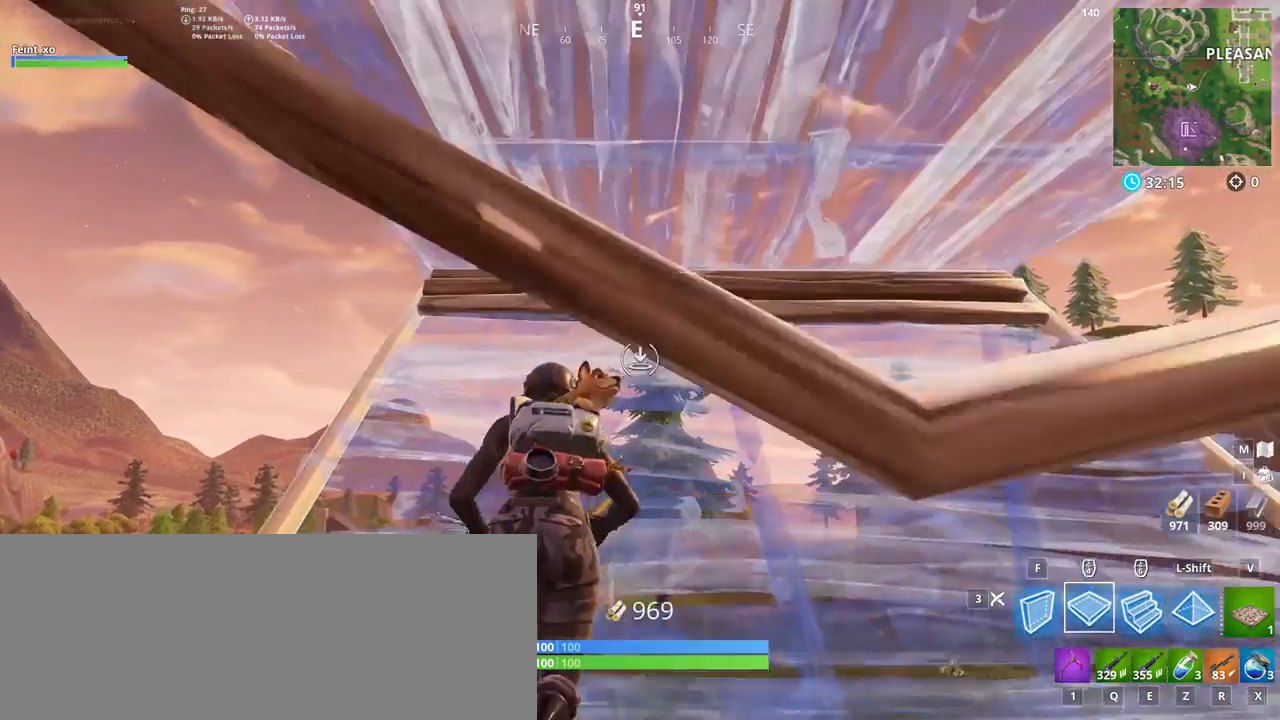
{"keys": ["w"], "mouse": [], "events": [[250, "w", "down"]]}
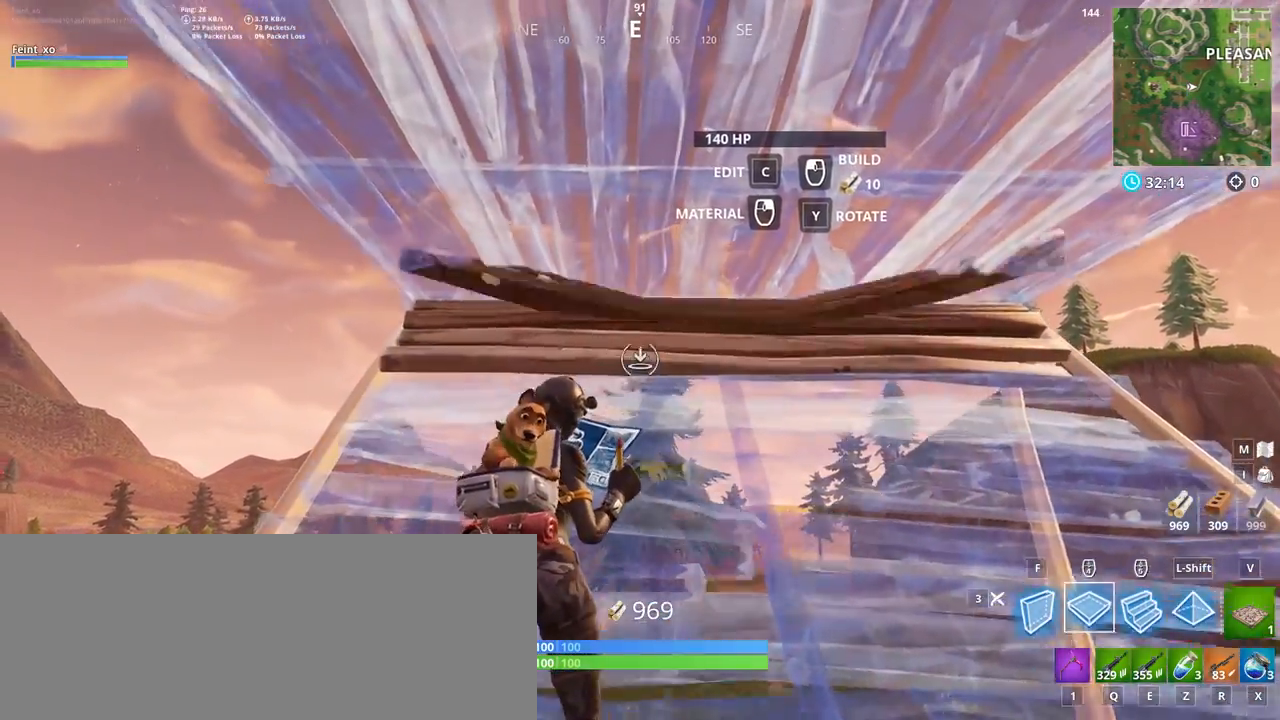
{"keys": ["w"], "mouse": [], "events": []}
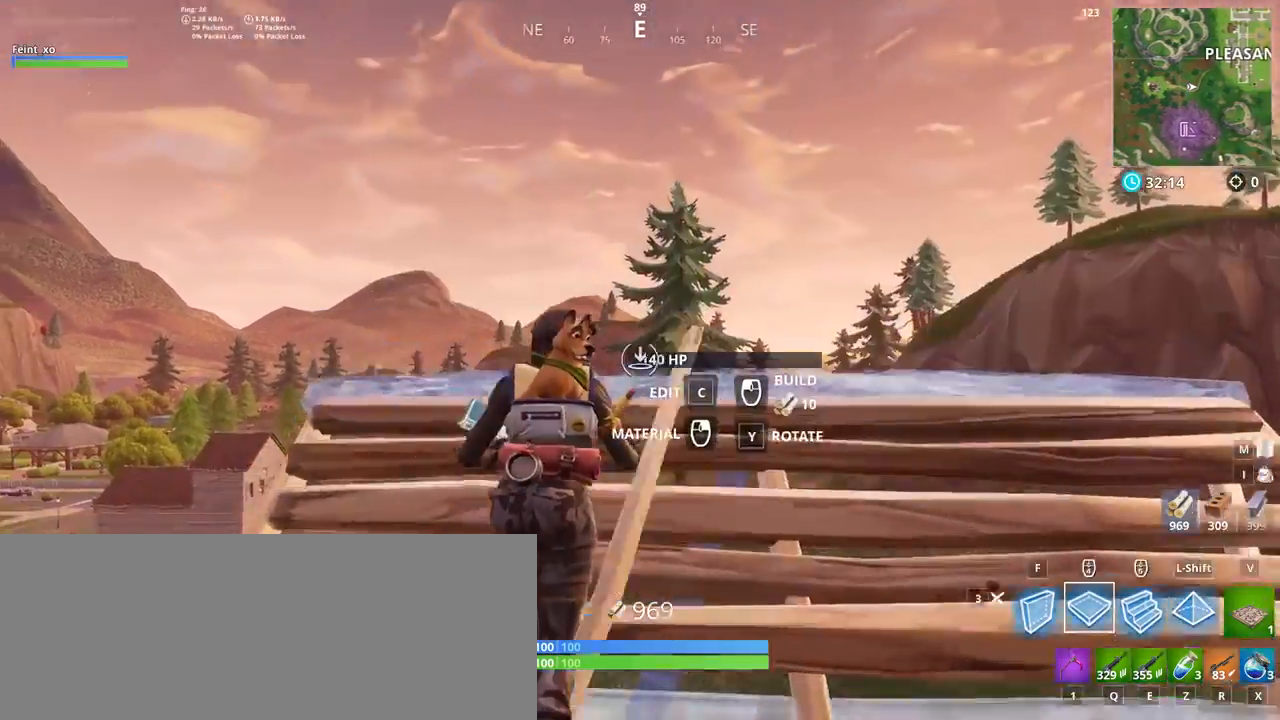
{"keys": [], "mouse": [], "events": [[200, "w", "up"]]}
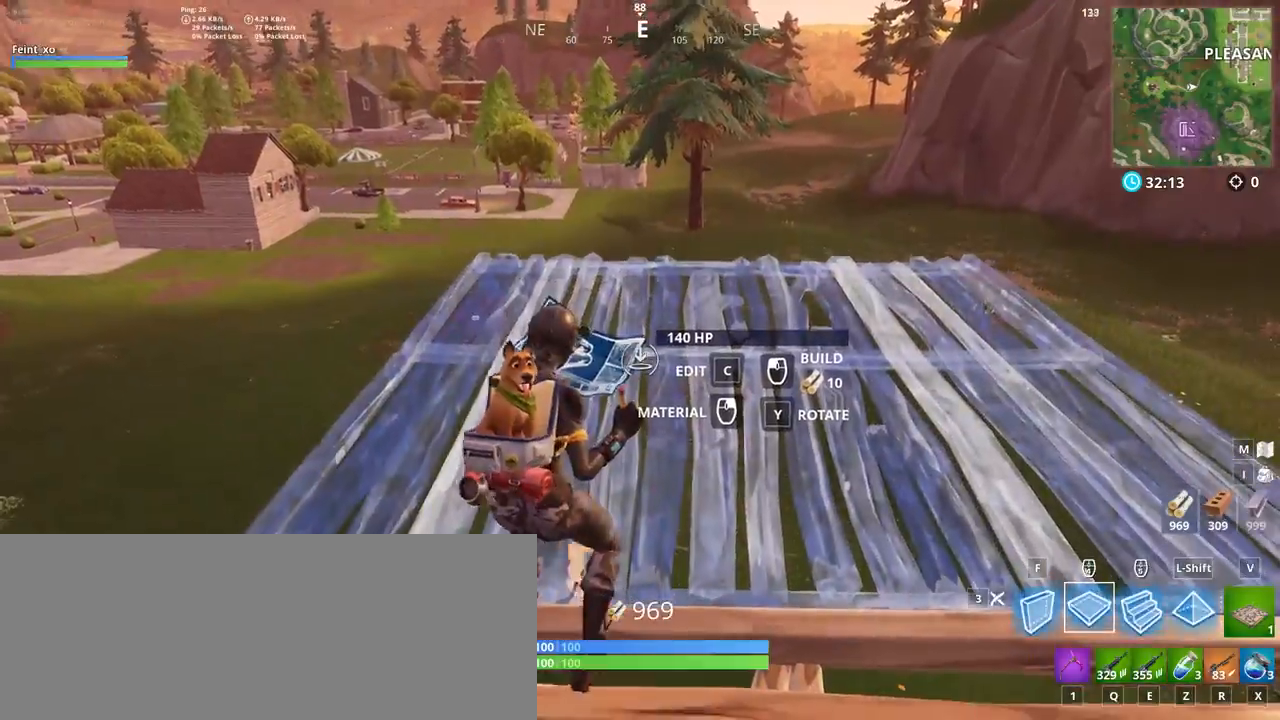
{"keys": [], "mouse": ["right"], "events": [[283, "mouse_left", "down"], [383, "mouse_left", "up"], [450, "mouse_right", "down"]]}
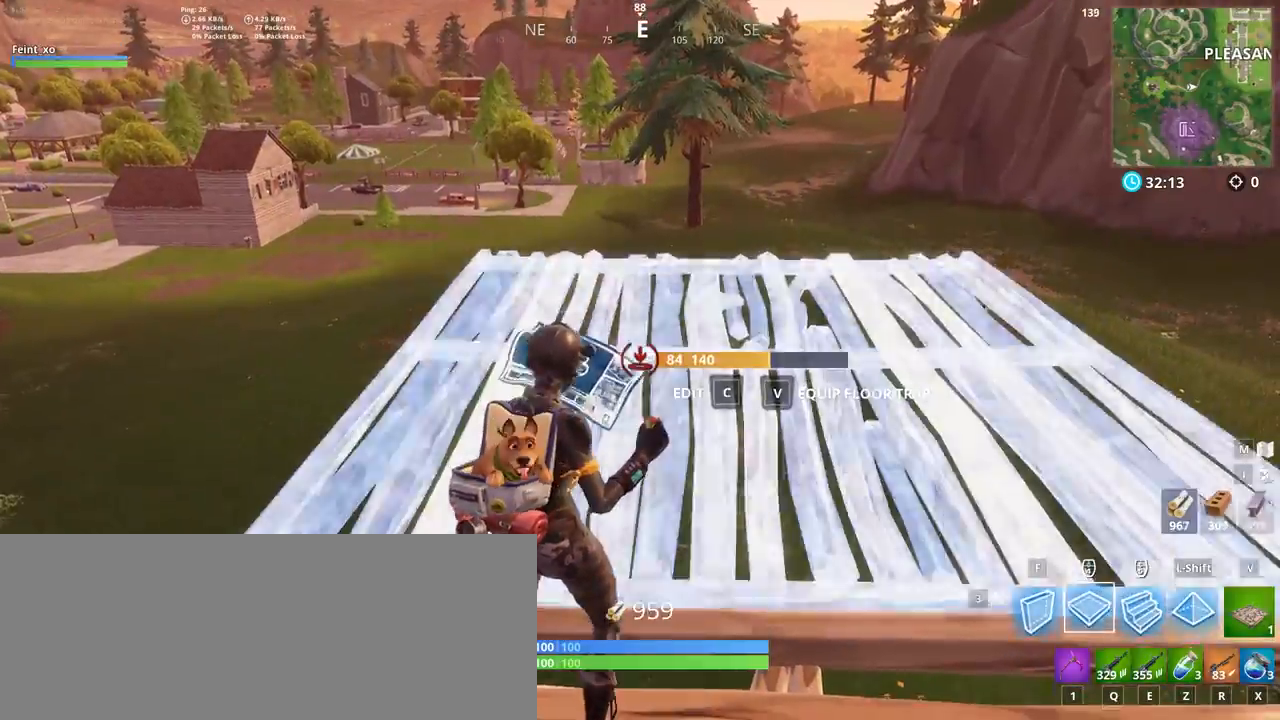
{"keys": ["d", "w"], "mouse": [], "events": [[150, "mouse_right", "up"], [451, "d", "down"], [484, "w", "down"]]}
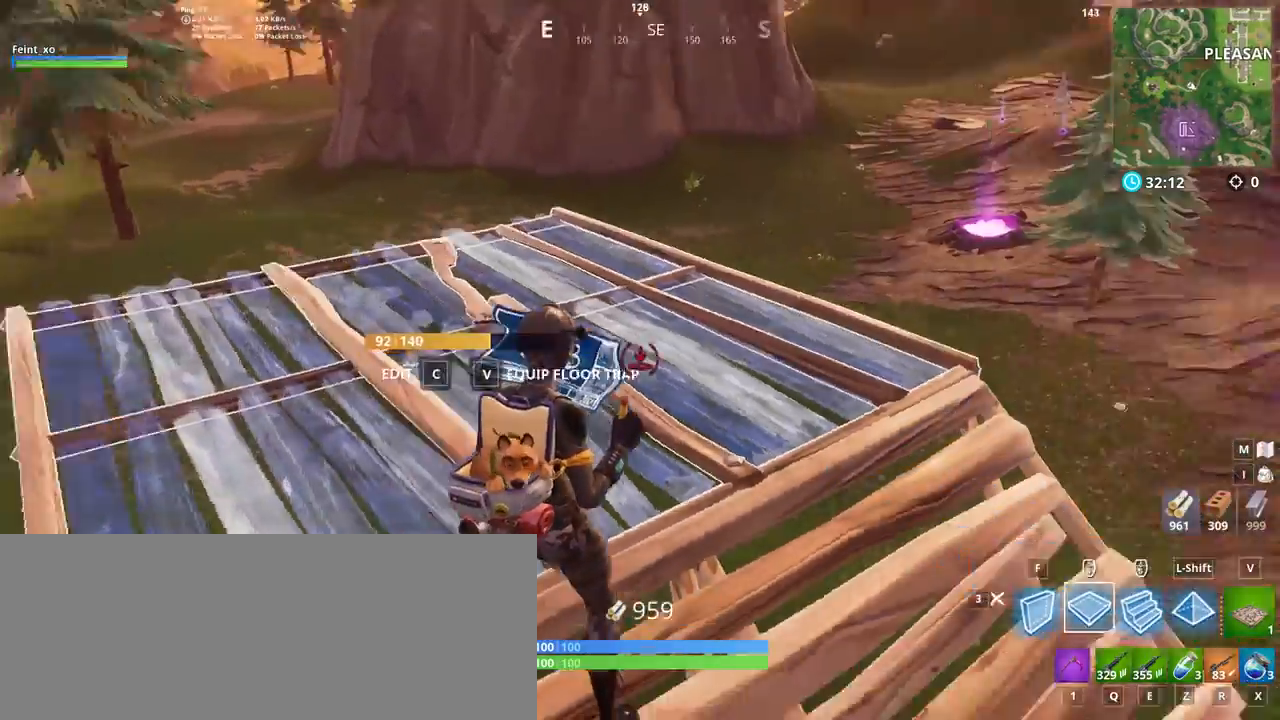
{"keys": ["d", "w"], "mouse": [], "events": [[267, "q", "down"], [350, "space", "down"], [417, "q", "up"], [467, "space", "up"]]}
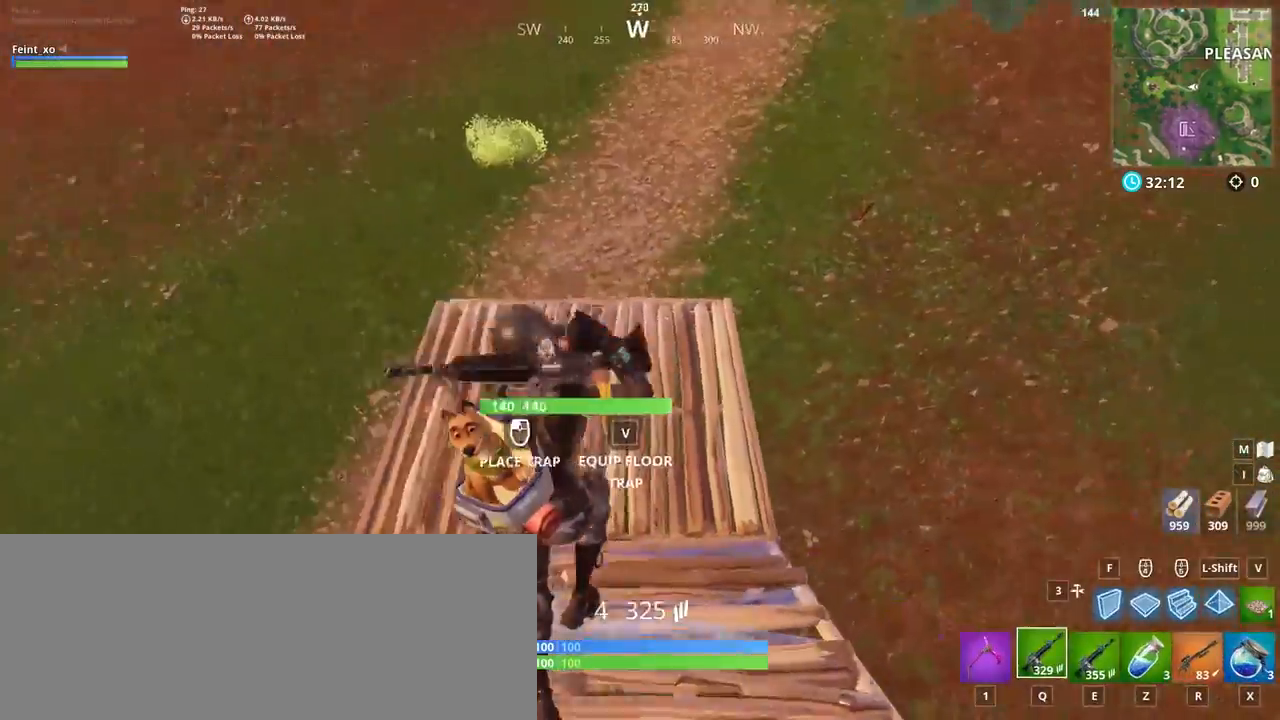
{"keys": ["w"], "mouse": [], "events": [[33, "d", "up"], [234, "1", "down"], [317, "1", "up"]]}
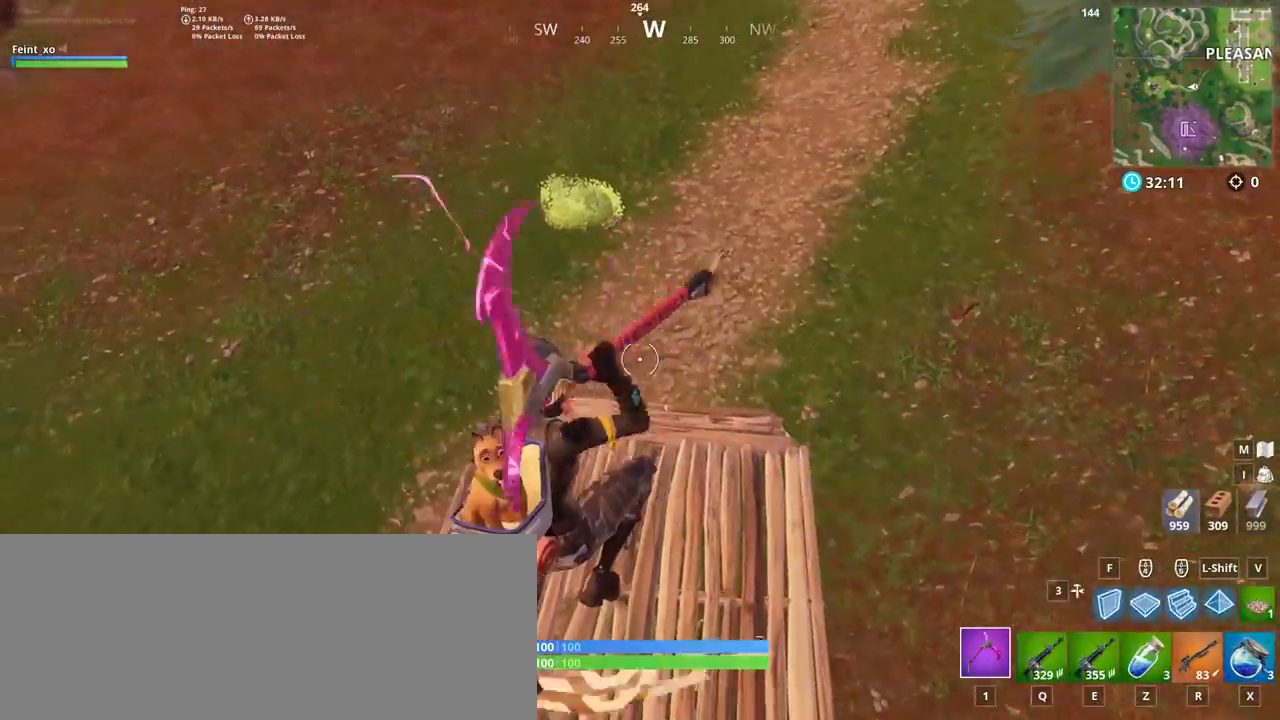
{"keys": ["d", "w"], "mouse": [], "events": [[166, "1", "down"], [267, "1", "up"], [500, "d", "down"]]}
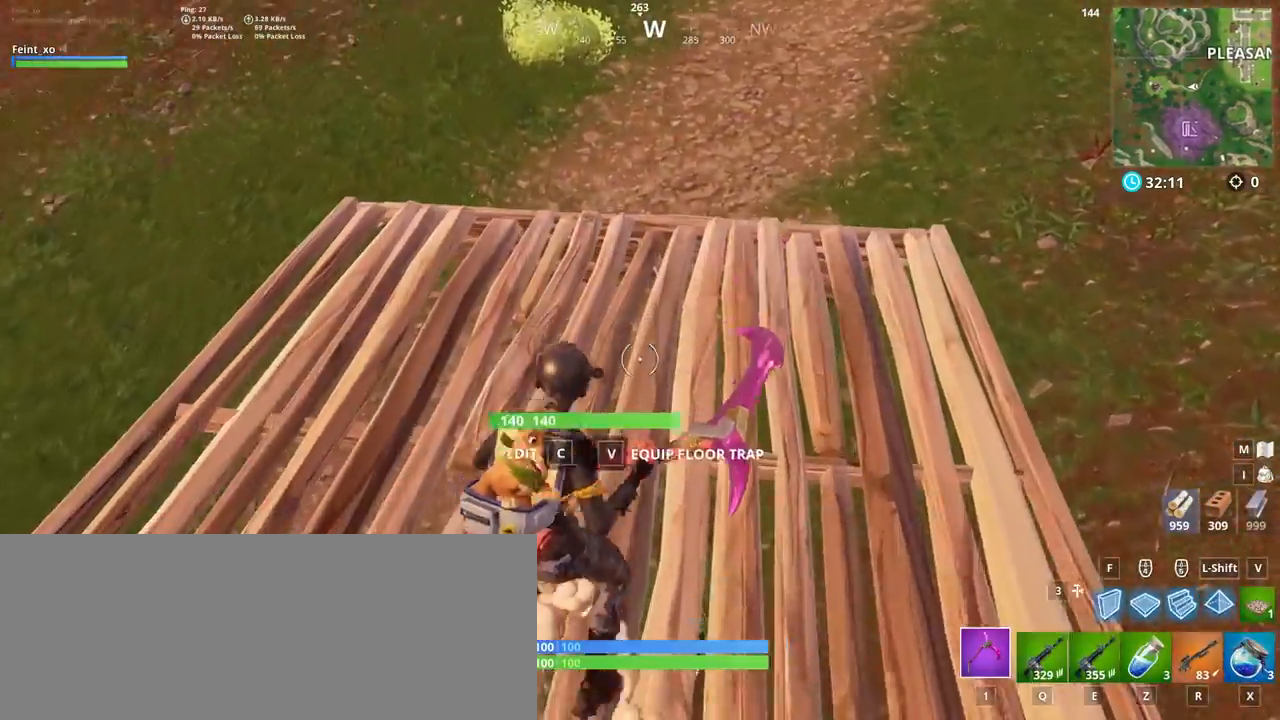
{"keys": ["d", "w"], "mouse": [], "events": []}
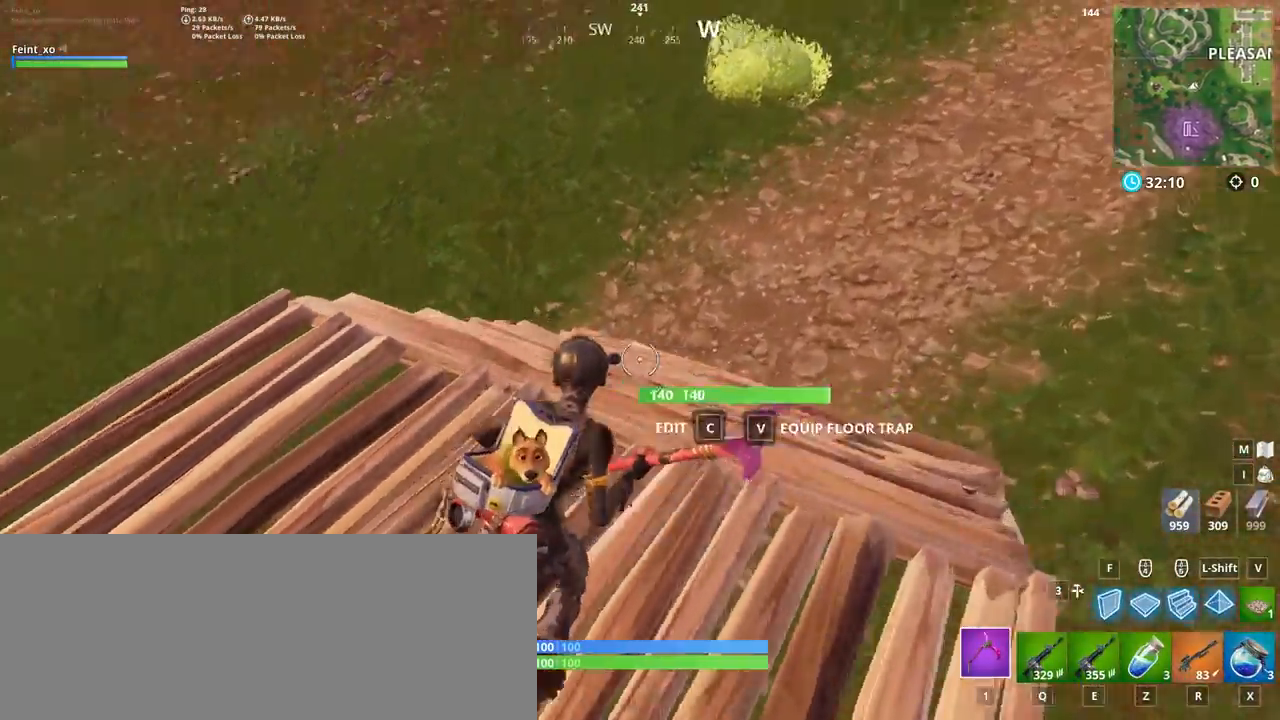
{"keys": ["d", "w"], "mouse": [], "events": []}
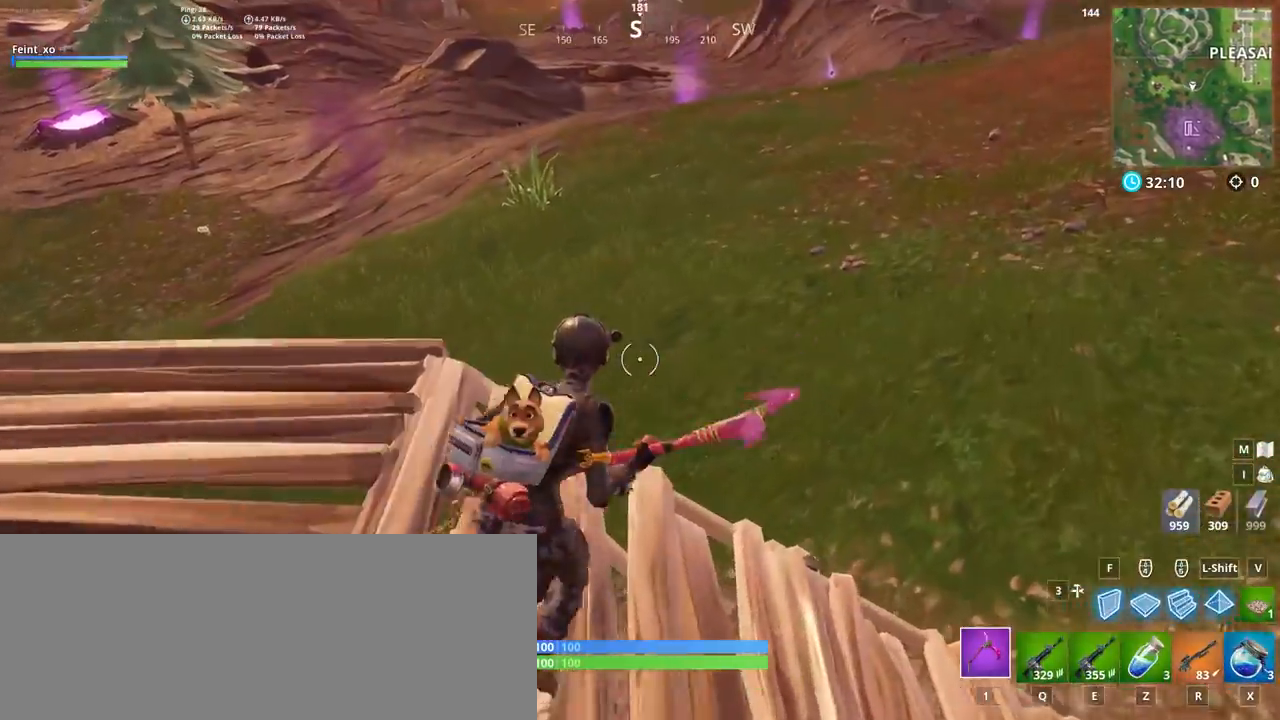
{"keys": [], "mouse": [], "events": [[200, "space", "down"], [317, "space", "up"], [317, "w", "up"], [384, "d", "up"]]}
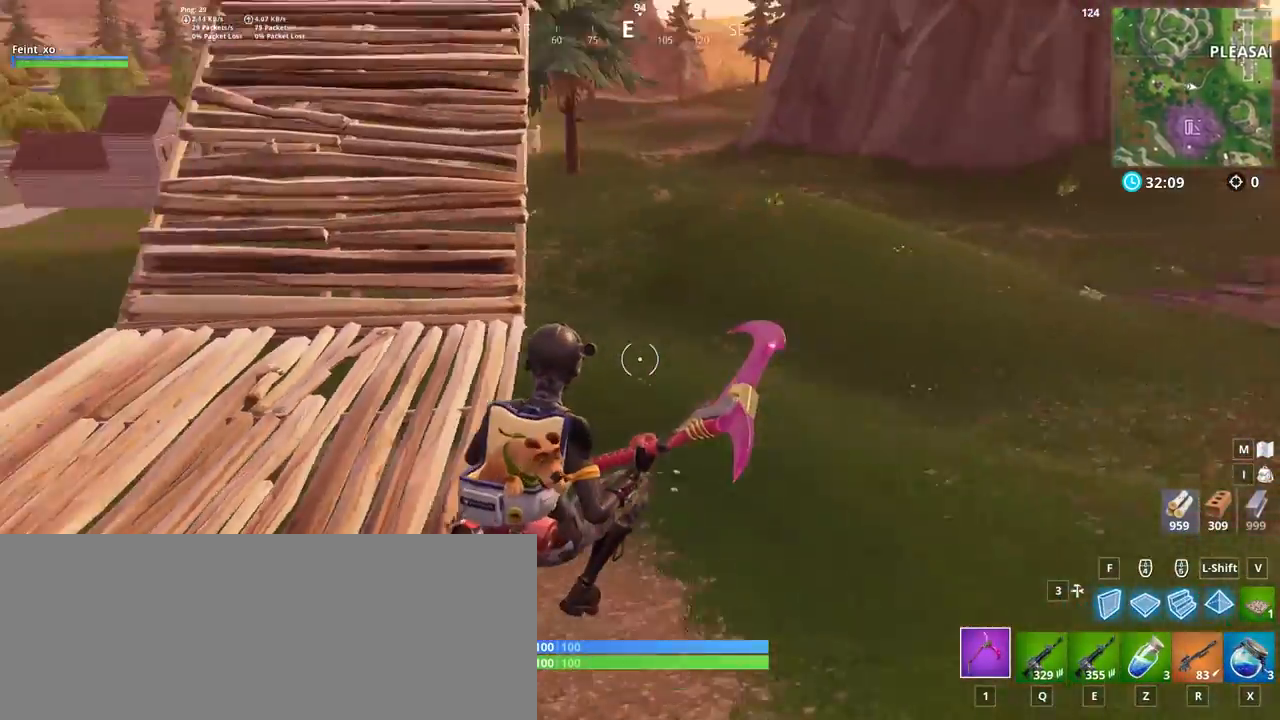
{"keys": ["d"], "mouse": ["mb4"], "events": [[367, "d", "down"], [500, "mouse_mb4", "down"]]}
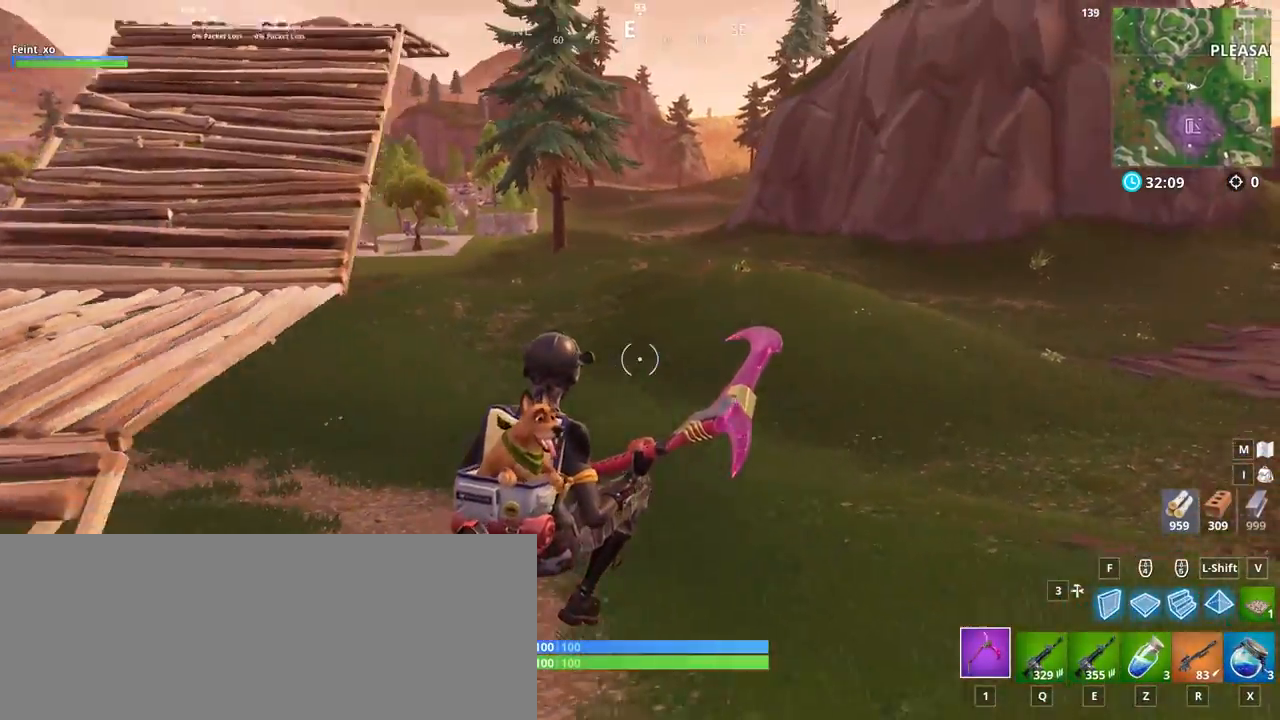
{"keys": ["d", "w"], "mouse": [], "events": [[117, "mouse_mb4", "up"], [434, "w", "down"]]}
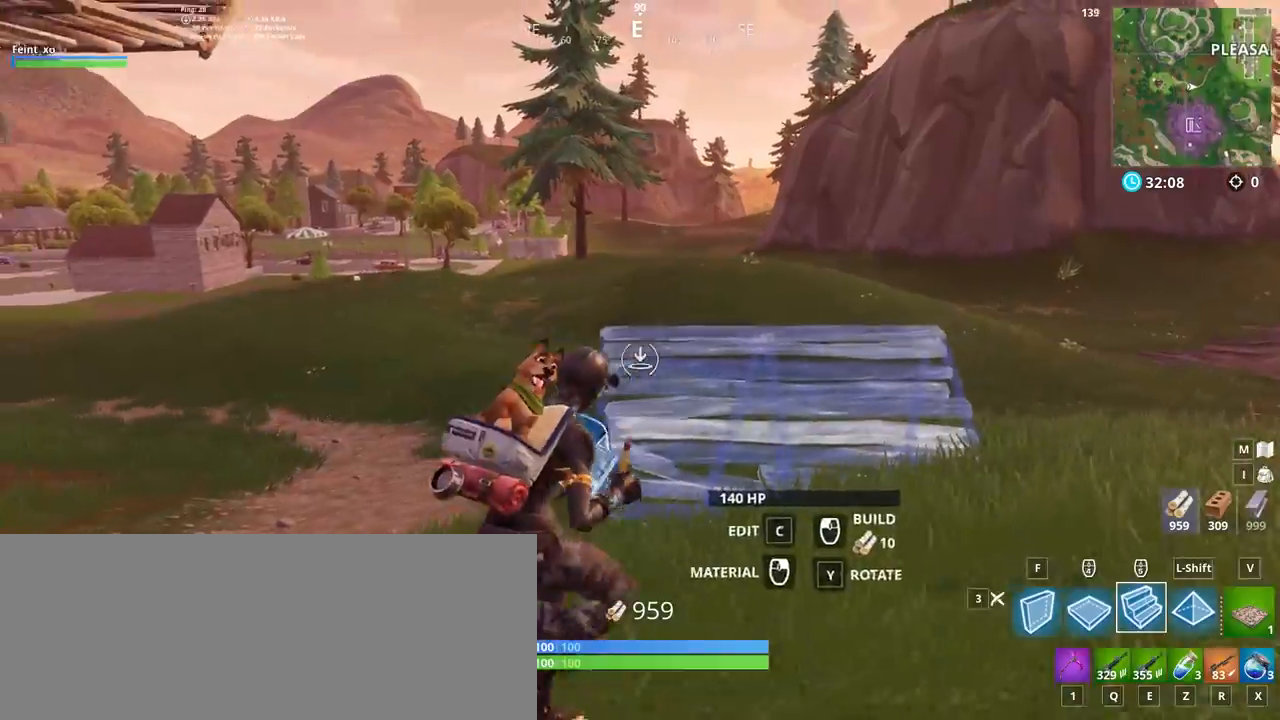
{"keys": ["w"], "mouse": [], "events": [[433, "d", "up"]]}
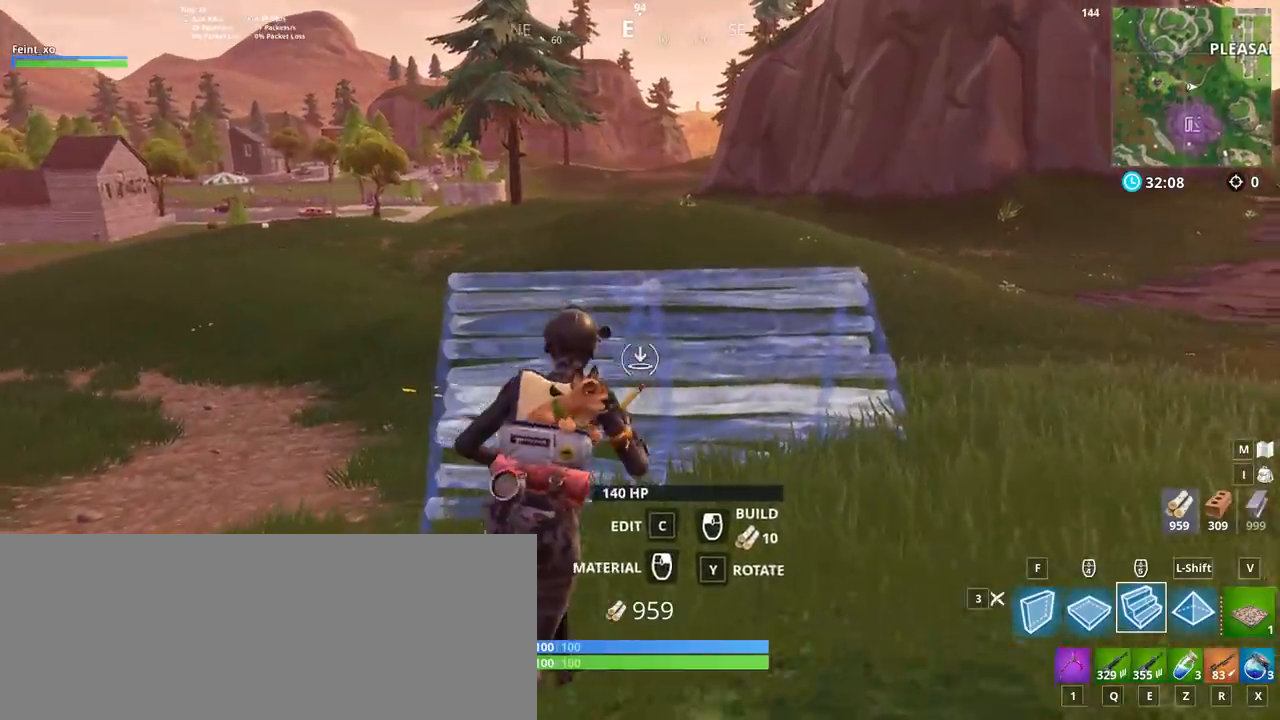
{"keys": ["f", "w"], "mouse": ["left"], "events": [[17, "mouse_left", "down"], [434, "f", "down"]]}
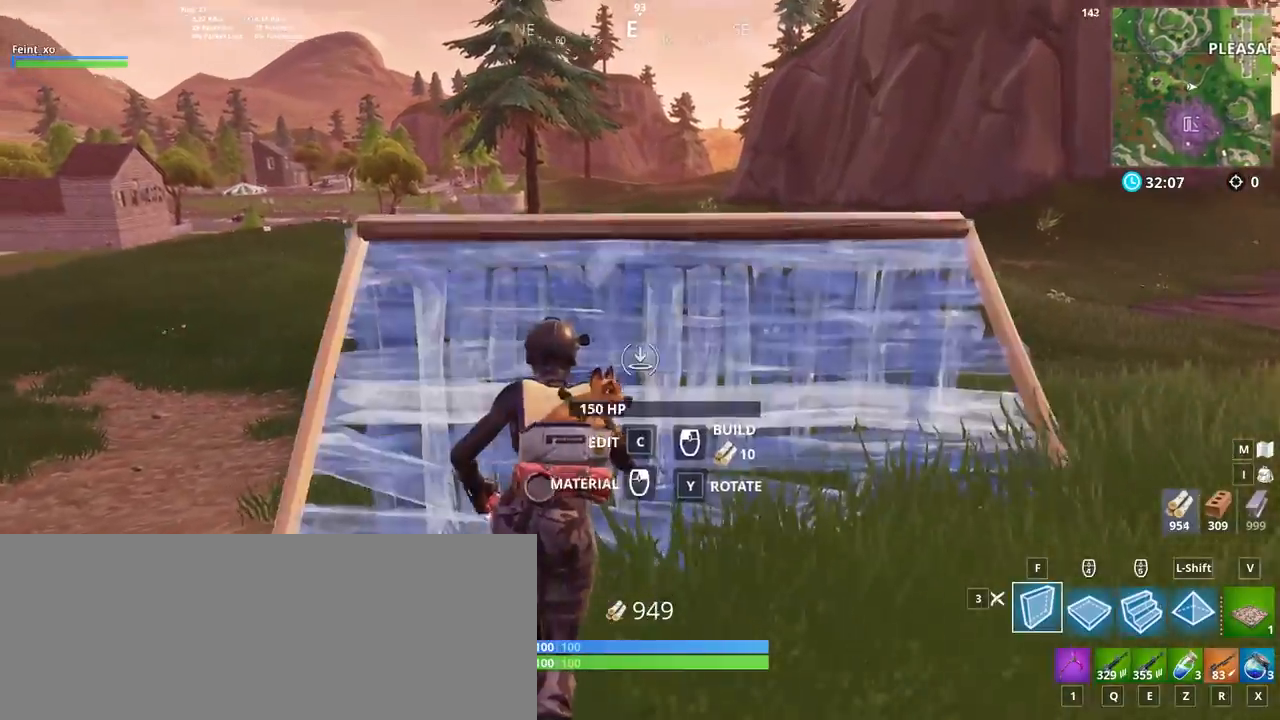
{"keys": ["w"], "mouse": ["left"], "events": [[116, "f", "up"], [333, "mouse_mb4", "down"], [433, "mouse_mb4", "up"]]}
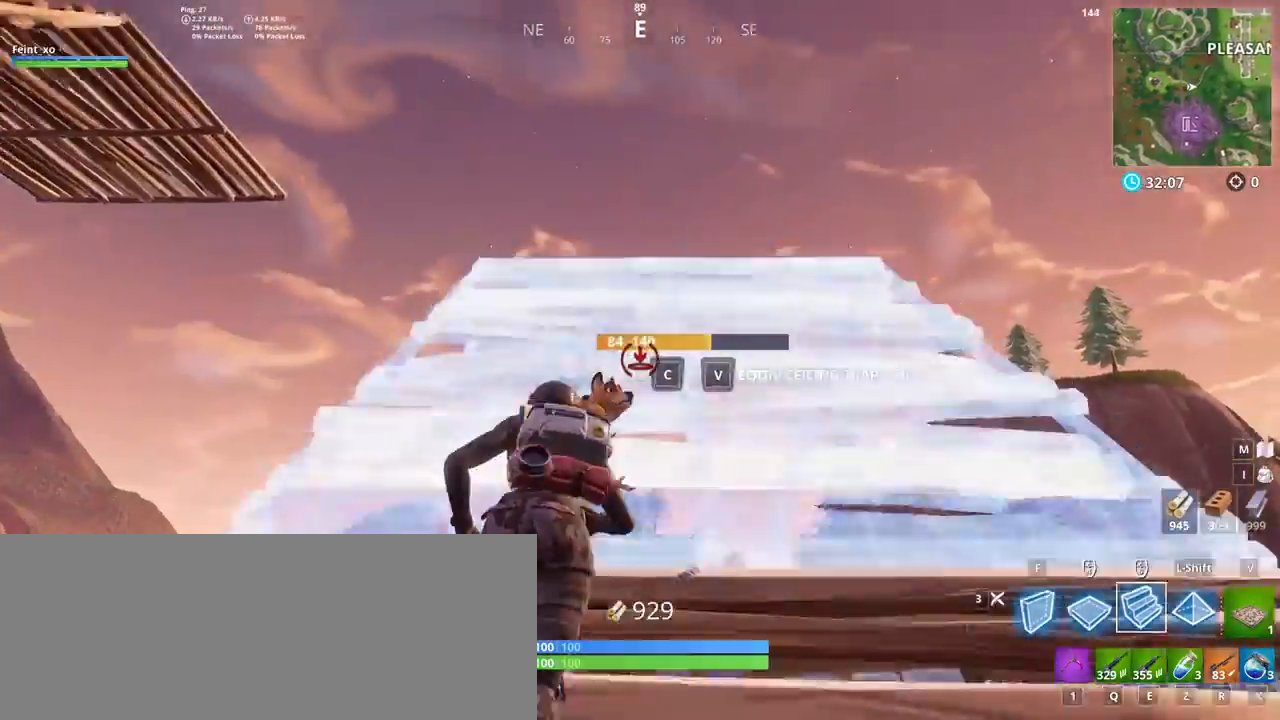
{"keys": ["w"], "mouse": ["left"], "events": [[267, "f", "down"], [434, "f", "up"]]}
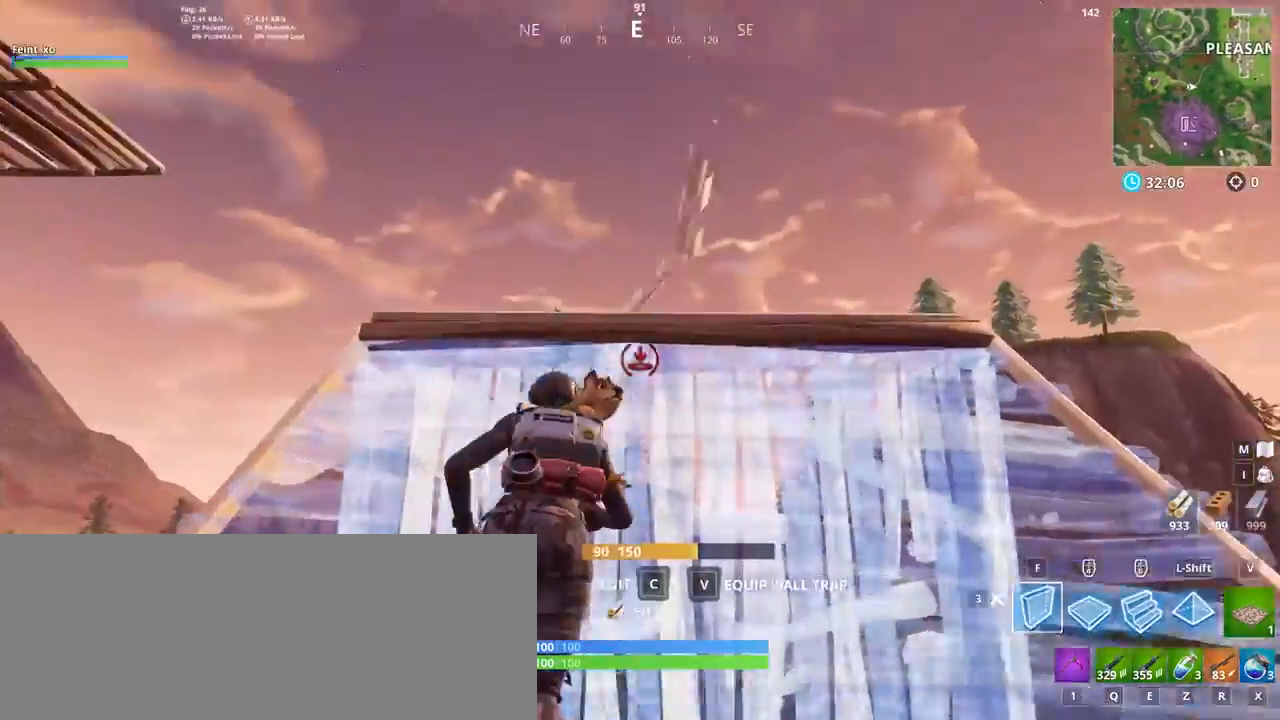
{"keys": ["w"], "mouse": ["left"]}
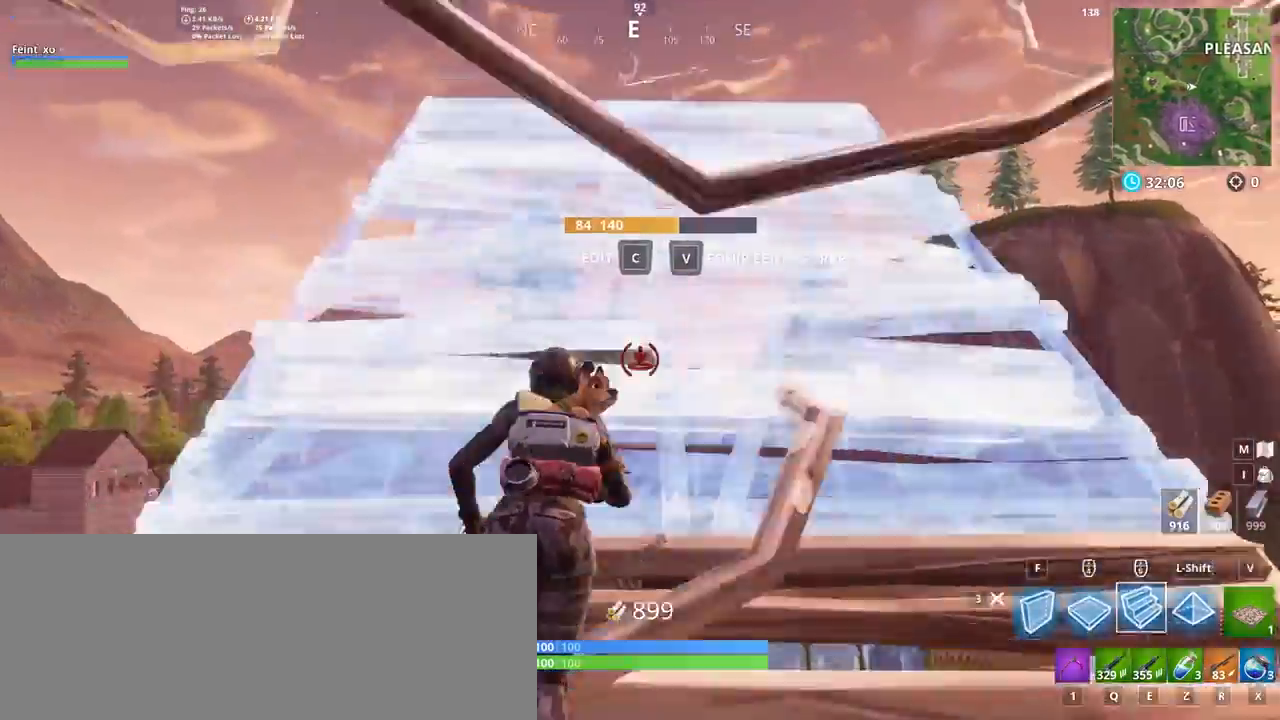
{"keys": ["w"], "mouse": ["left"], "events": [[134, "f", "down"], [301, "f", "up"]]}
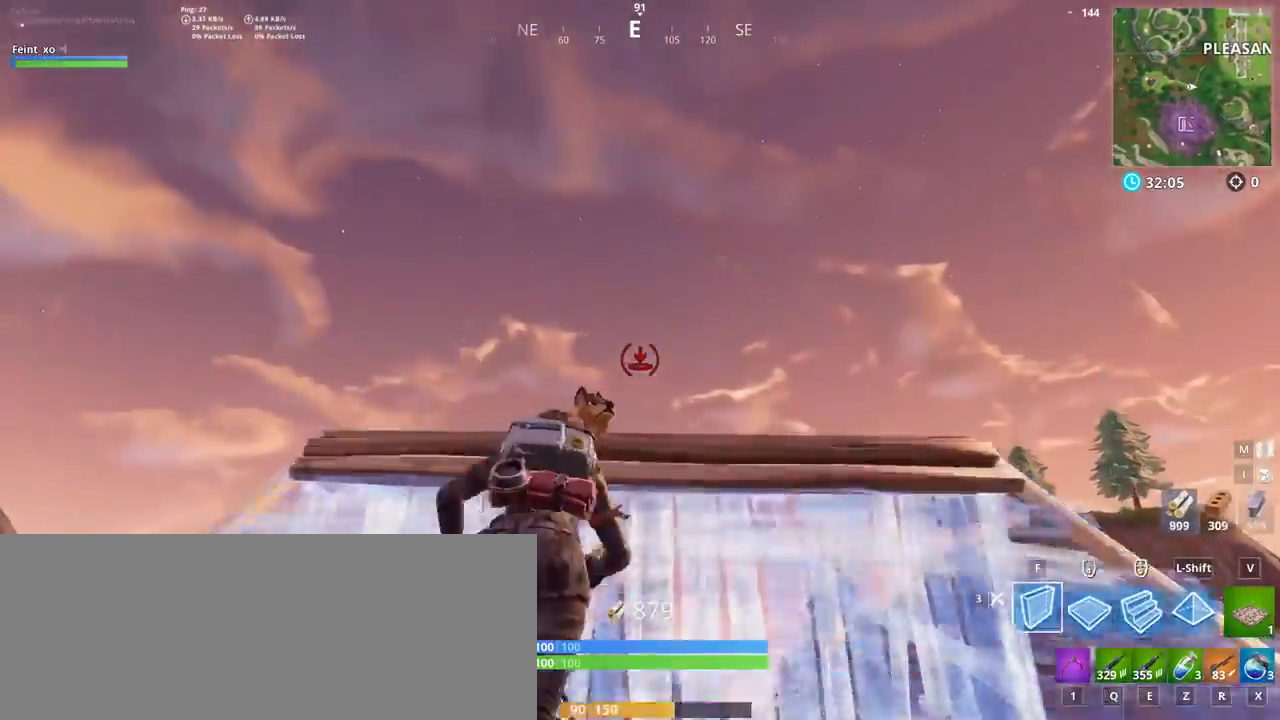
{"keys": ["w"], "mouse": ["left"]}
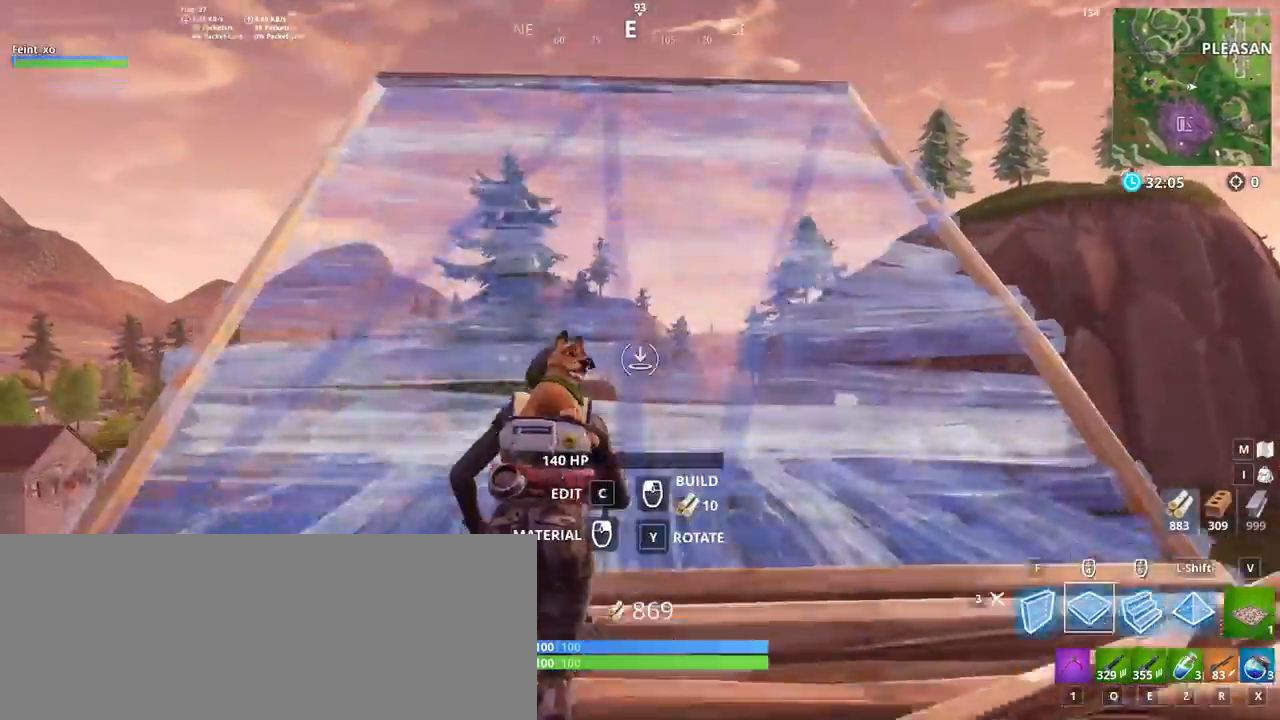
{"keys": ["w"], "mouse": ["left"]}
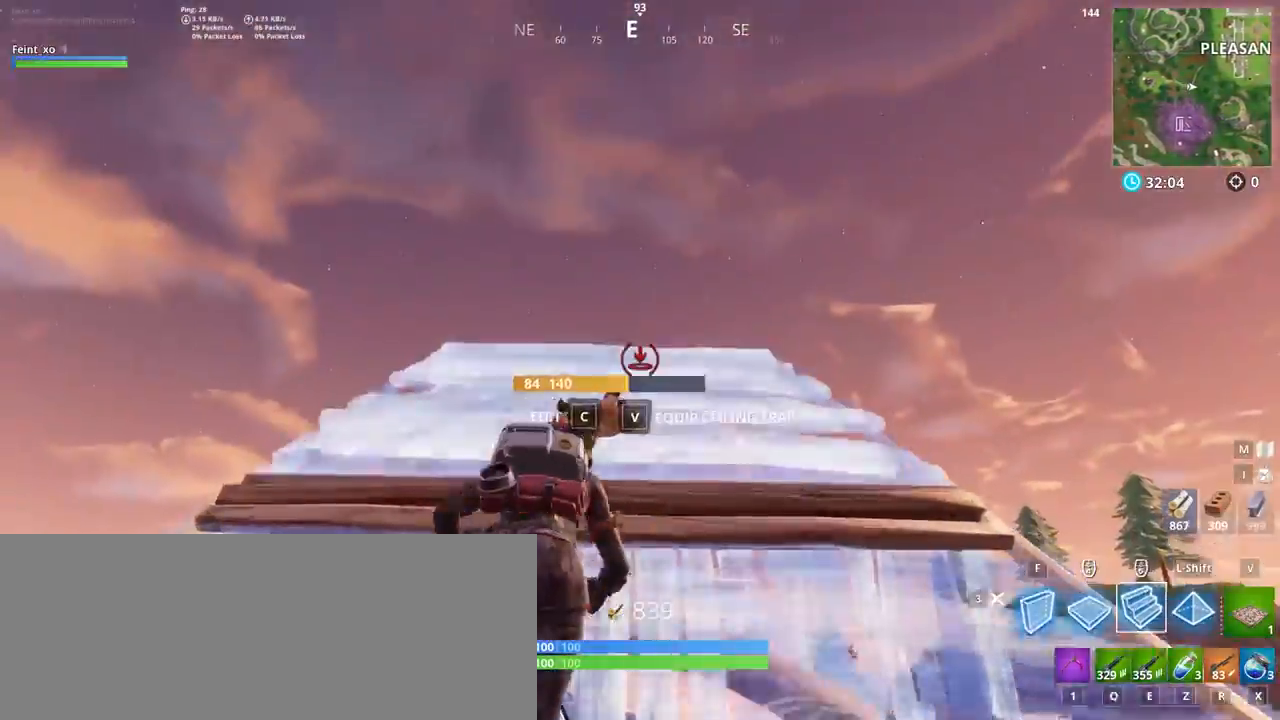
{"keys": ["f", "w"], "mouse": ["left"], "events": [[467, "f", "down"]]}